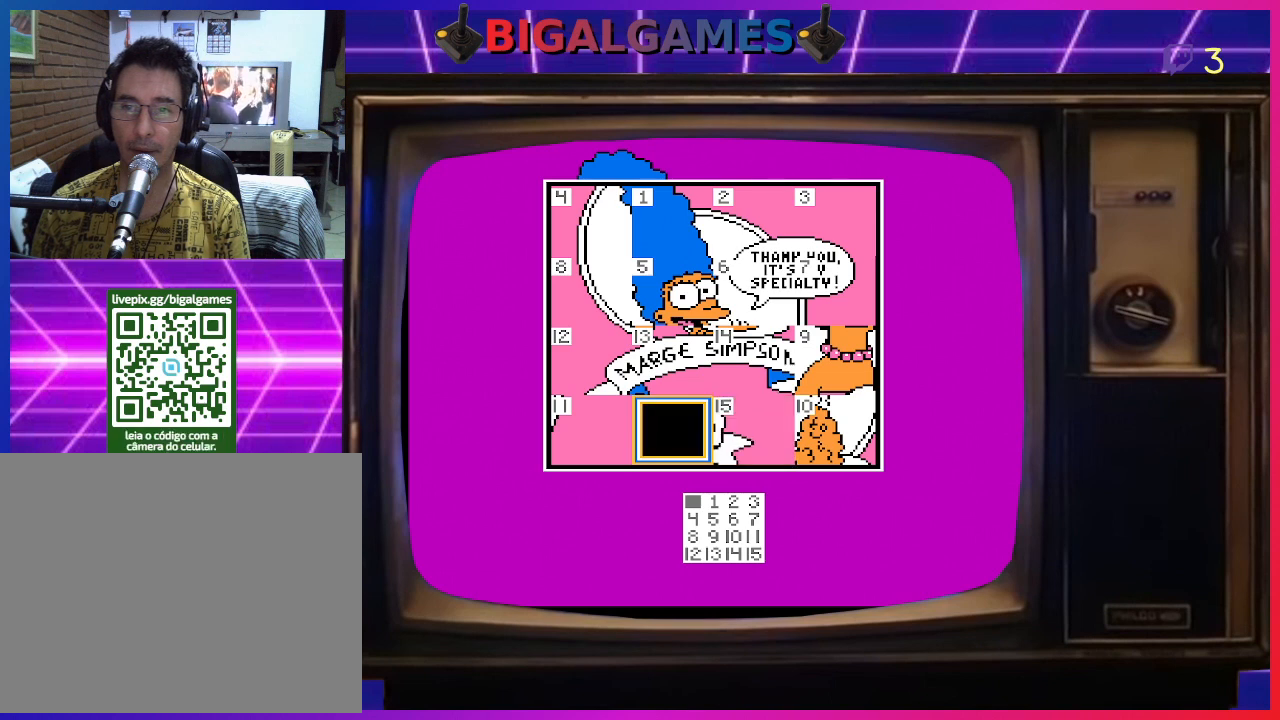
Gameplay with a controller (PlayStation layout); each line is a JSON object with the inputs held at the frame after it. "events" lists button and stick changes between this image and that frame as [ms after this image, input, new state], when the widget could be followed in between. Not read: left_stick.
{"buttons": [], "right_stick": "center", "events": [[133, "DPAD_LEFT", "up"], [300, "CIRCLE", "down"], [333, "CIRCLE", "up"]]}
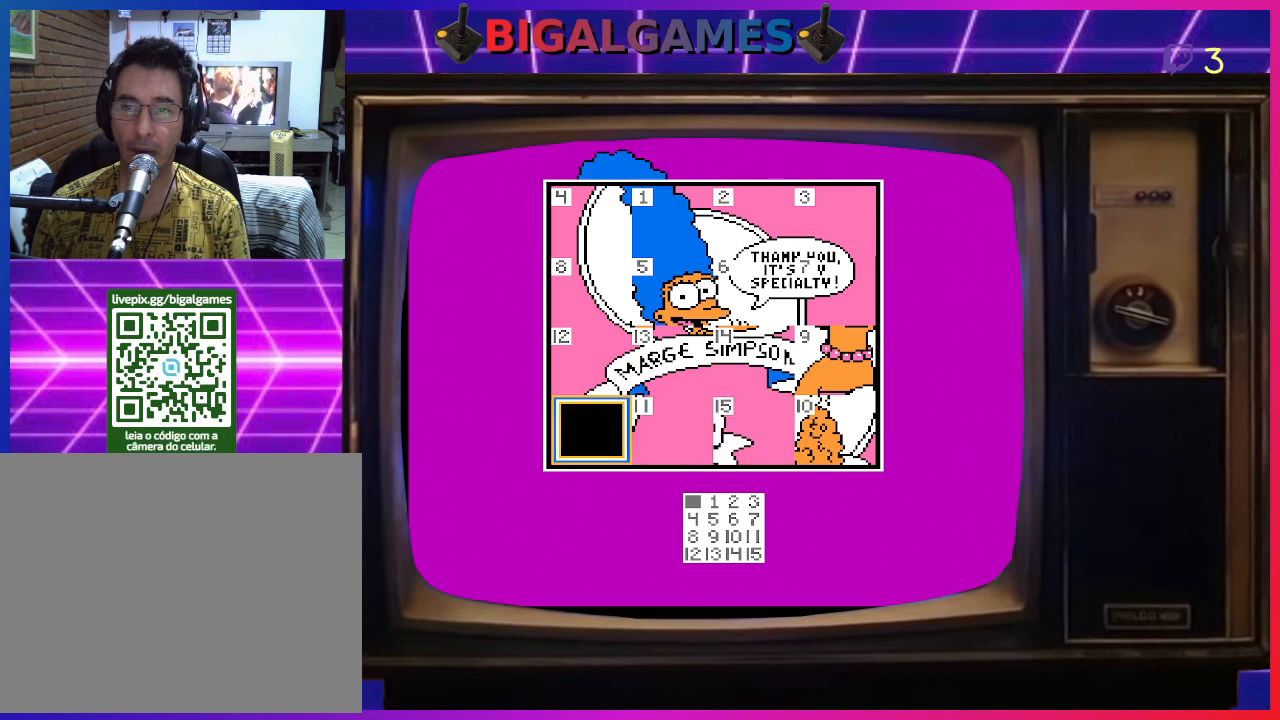
{"buttons": ["DPAD_UP"], "right_stick": "center", "events": [[500, "DPAD_UP", "down"]]}
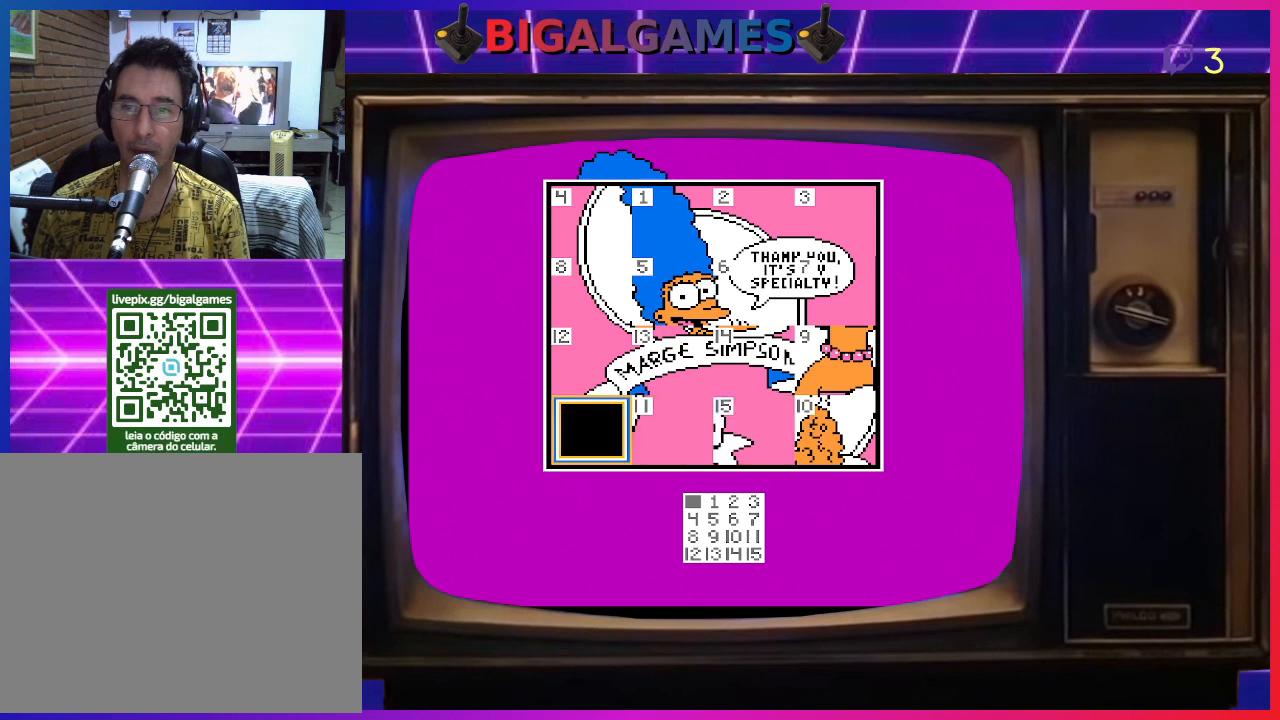
{"buttons": [], "right_stick": "center", "events": [[133, "DPAD_UP", "up"]]}
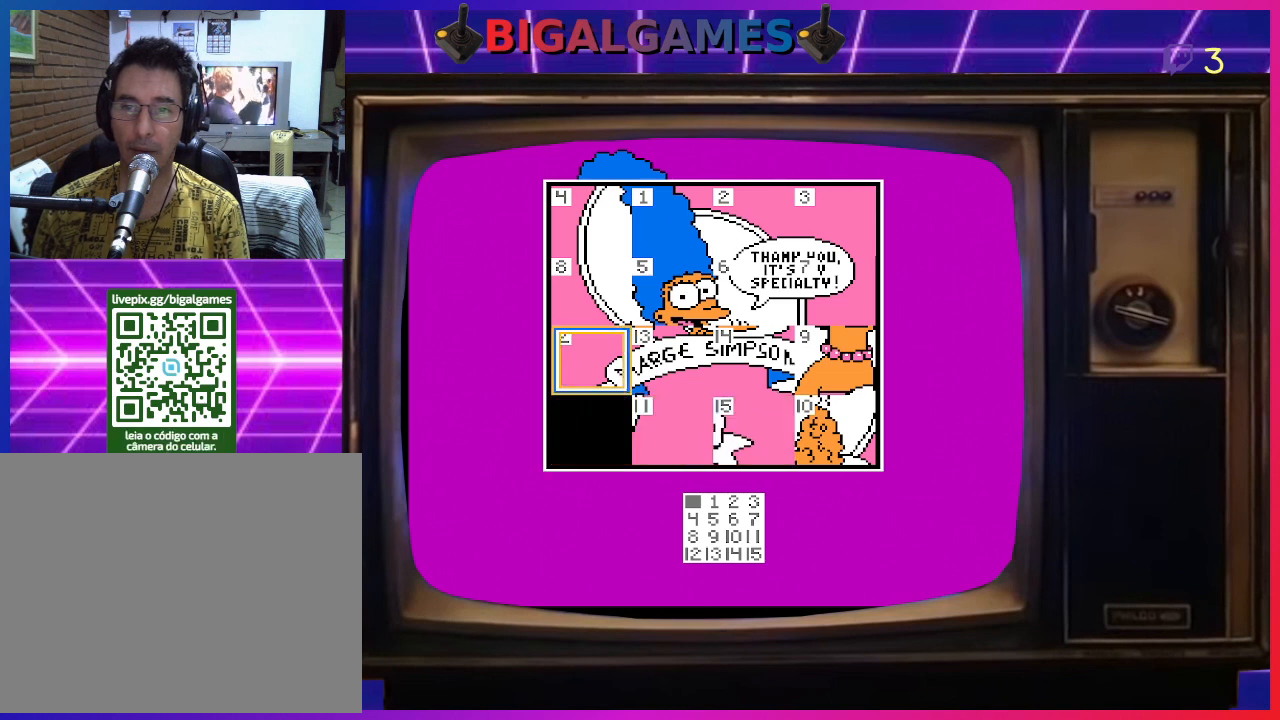
{"buttons": ["DPAD_RIGHT"], "right_stick": "center", "events": [[267, "DPAD_RIGHT", "down"], [400, "DPAD_RIGHT", "up"], [467, "DPAD_RIGHT", "down"]]}
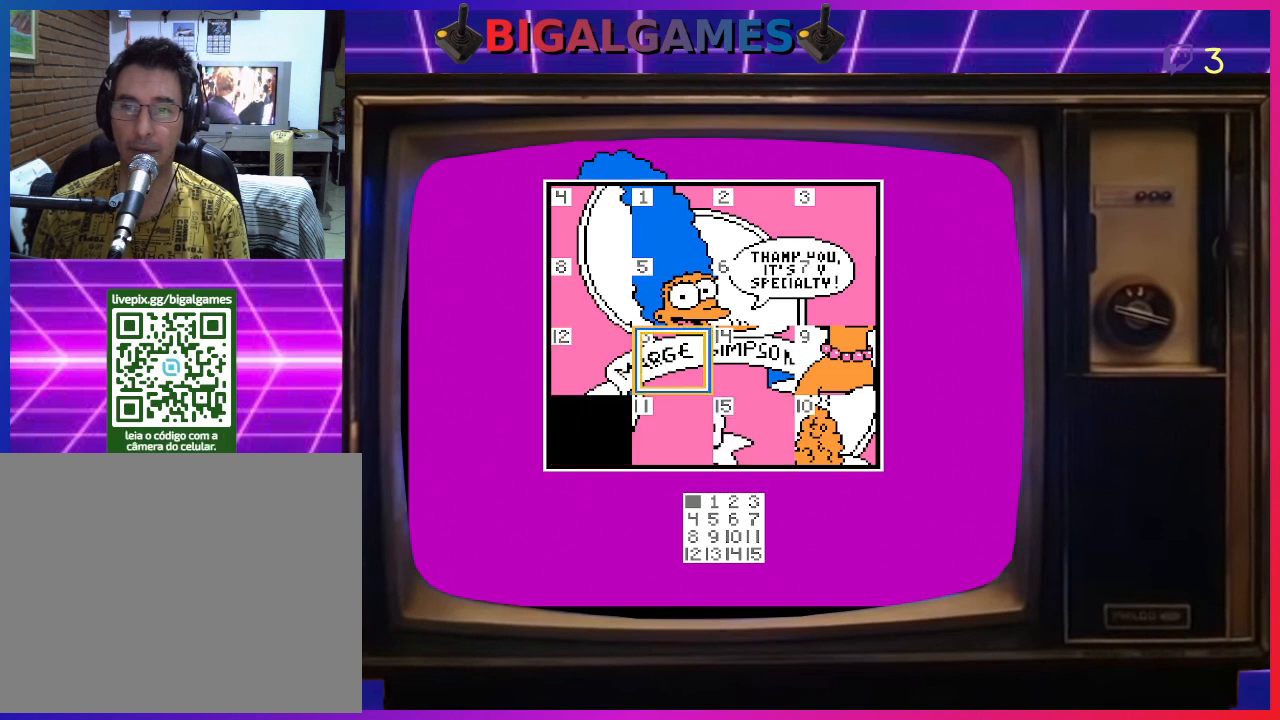
{"buttons": ["DPAD_LEFT"], "right_stick": "center", "events": [[67, "DPAD_RIGHT", "up"], [133, "DPAD_RIGHT", "down"], [233, "DPAD_RIGHT", "up"], [467, "DPAD_LEFT", "down"]]}
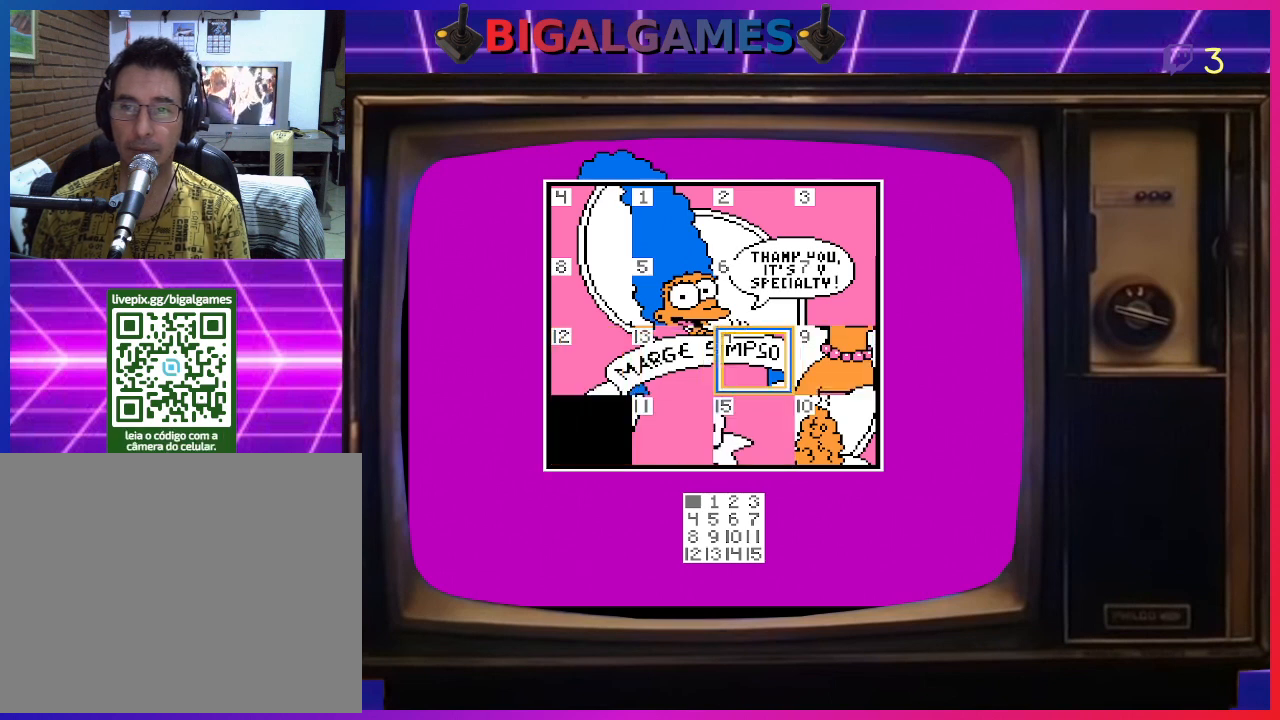
{"buttons": [], "right_stick": "center", "events": [[267, "DPAD_LEFT", "up"], [300, "DPAD_LEFT", "down"], [400, "DPAD_LEFT", "up"]]}
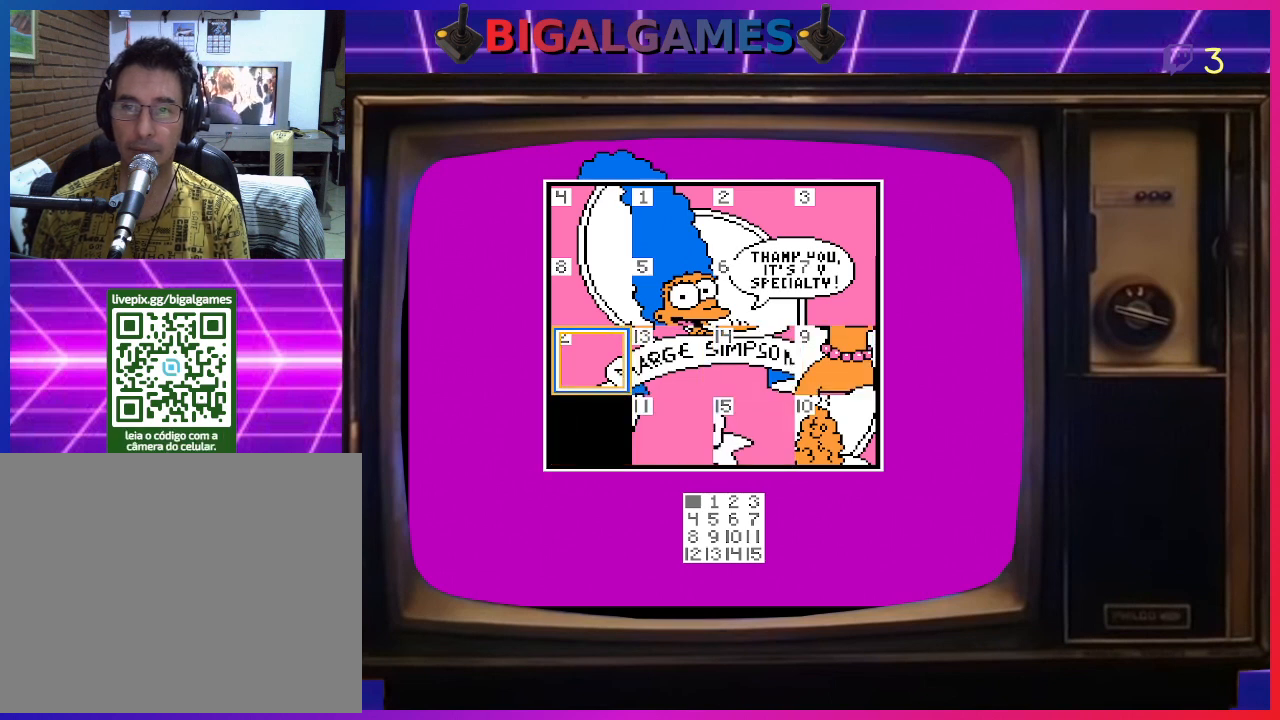
{"buttons": ["DPAD_RIGHT"], "right_stick": "center", "events": [[133, "CIRCLE", "down"], [267, "CIRCLE", "up"], [300, "DPAD_RIGHT", "down"], [400, "DPAD_RIGHT", "up"], [500, "DPAD_RIGHT", "down"]]}
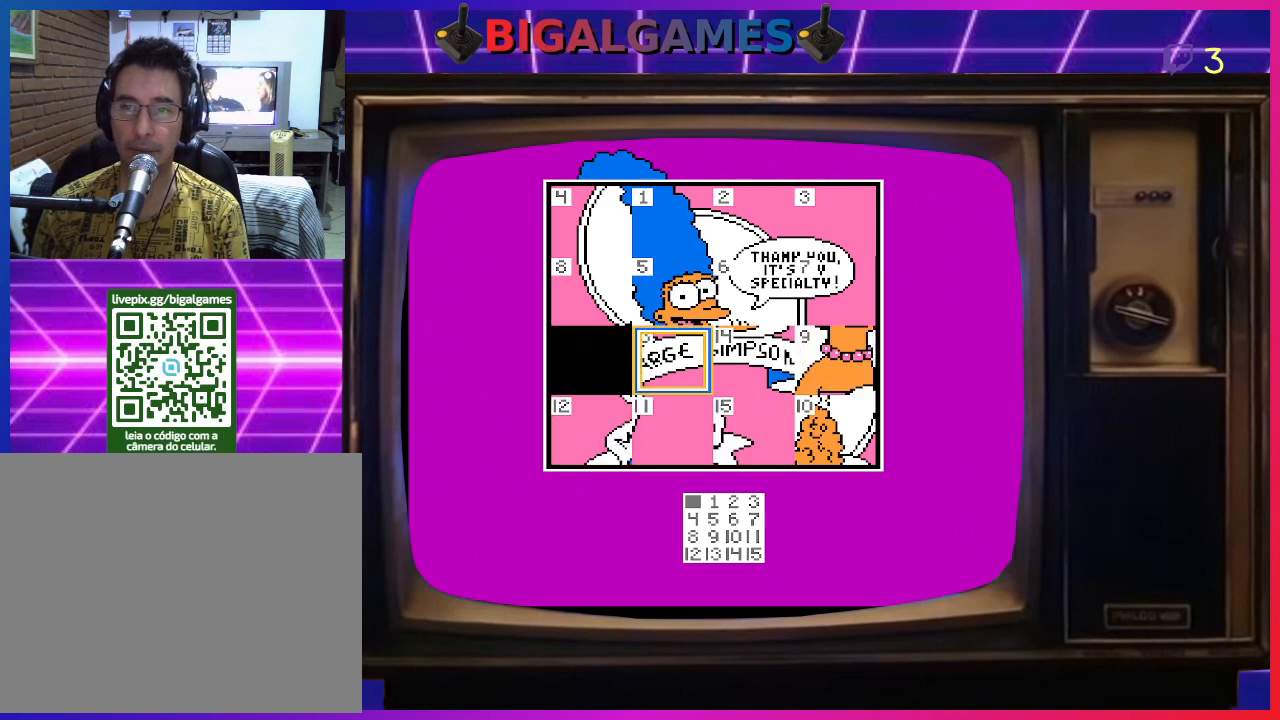
{"buttons": [], "right_stick": "center", "events": [[67, "DPAD_RIGHT", "up"], [133, "DPAD_RIGHT", "down"], [233, "DPAD_RIGHT", "up"]]}
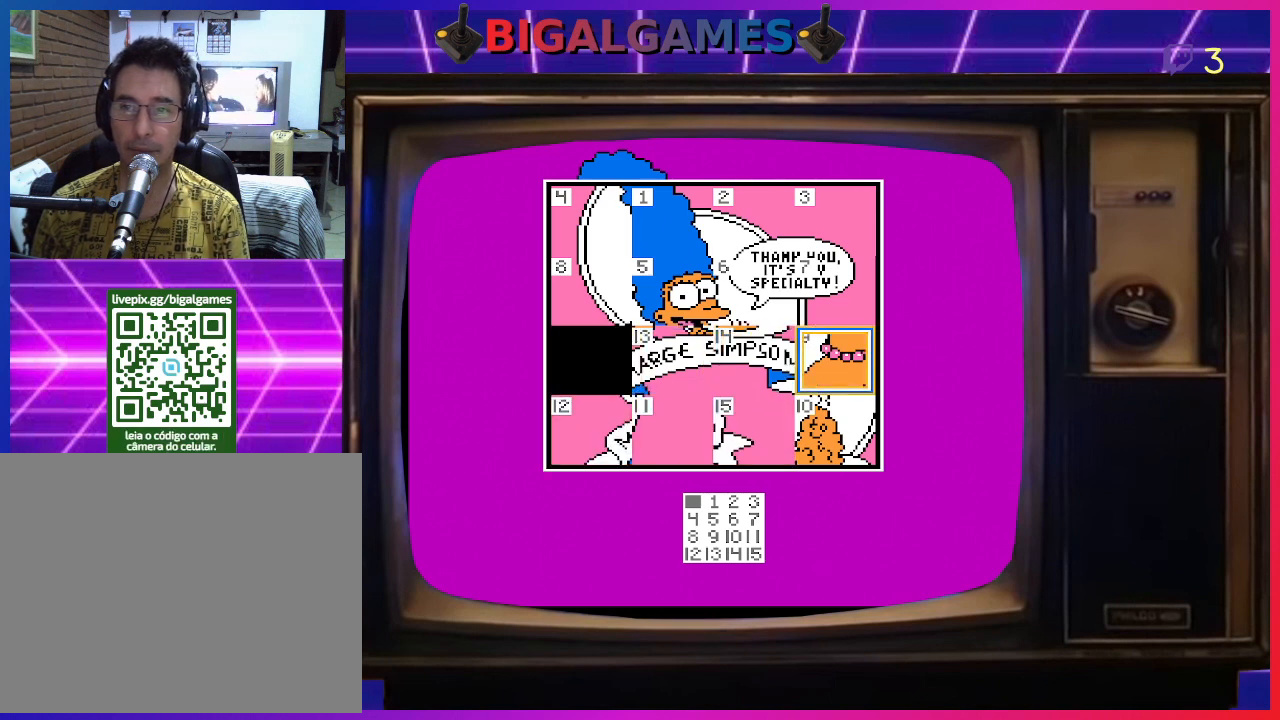
{"buttons": [], "right_stick": "center", "events": [[133, "DPAD_RIGHT", "down"], [233, "DPAD_RIGHT", "up"], [300, "CIRCLE", "down"], [433, "CIRCLE", "up"]]}
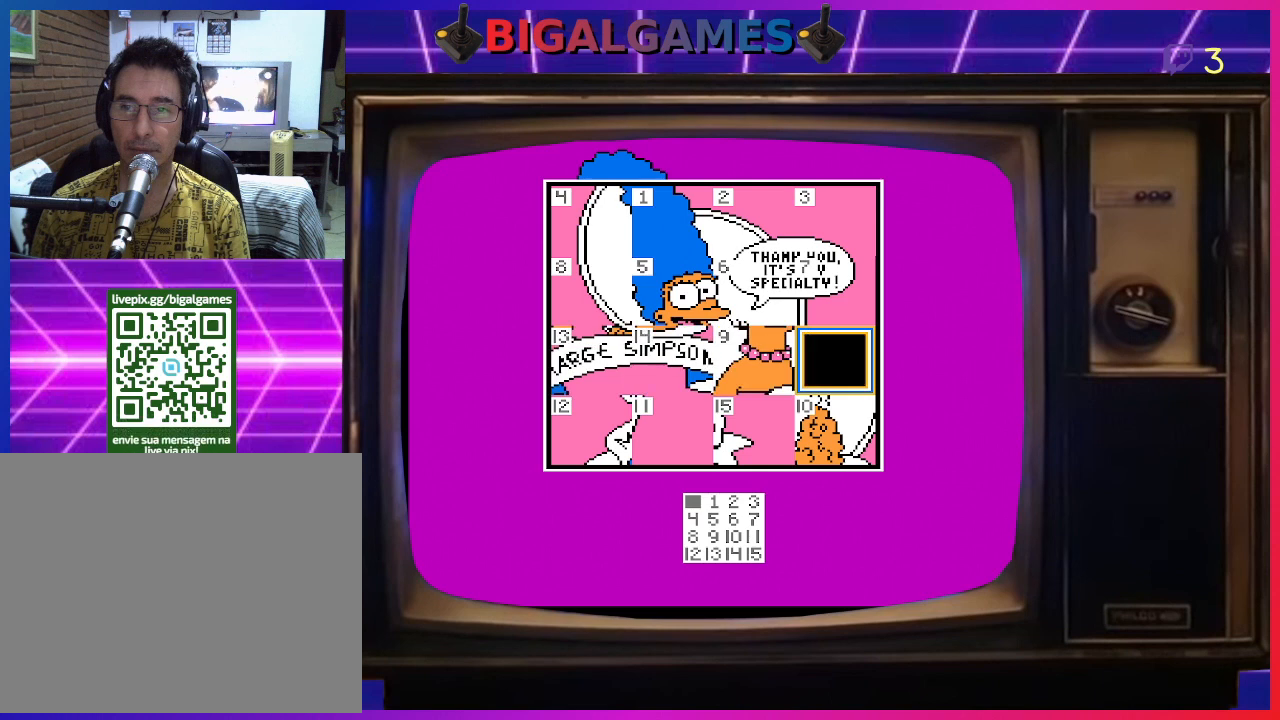
{"buttons": [], "right_stick": "center", "events": [[33, "DPAD_DOWN", "down"], [167, "DPAD_DOWN", "up"], [333, "CIRCLE", "down"], [467, "CIRCLE", "up"]]}
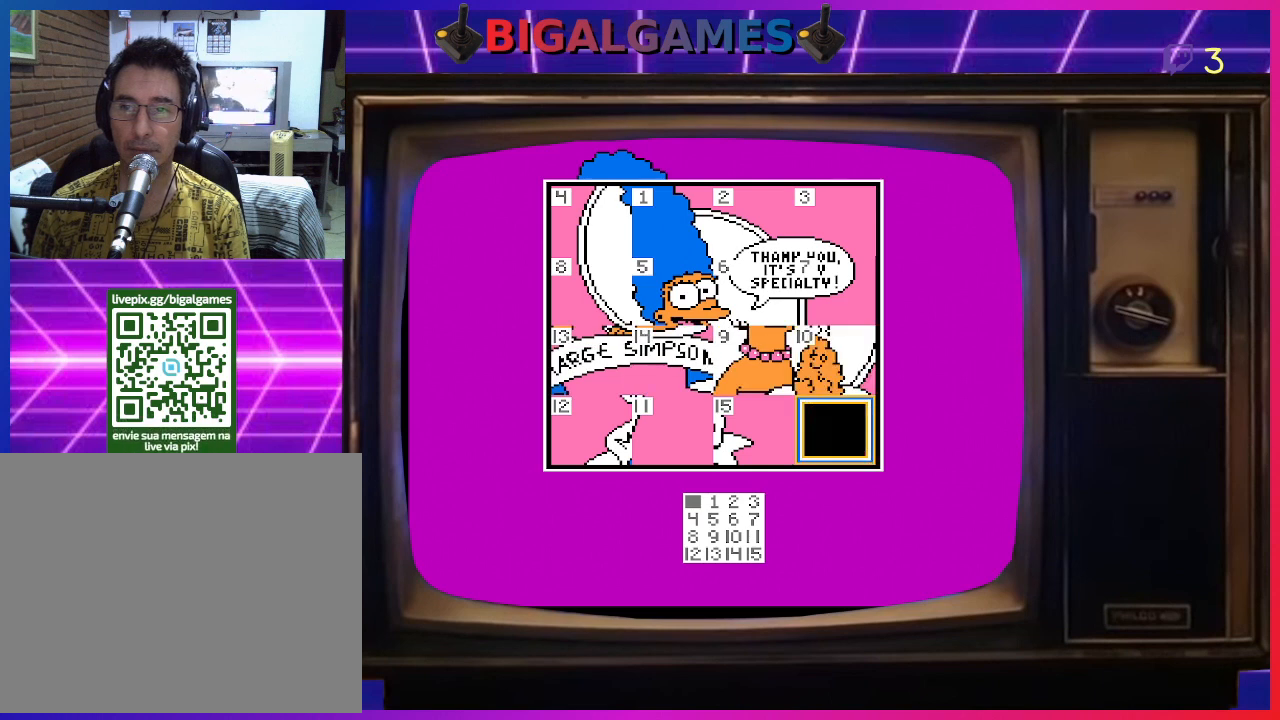
{"buttons": [], "right_stick": "center", "events": [[167, "DPAD_LEFT", "down"], [267, "DPAD_LEFT", "up"]]}
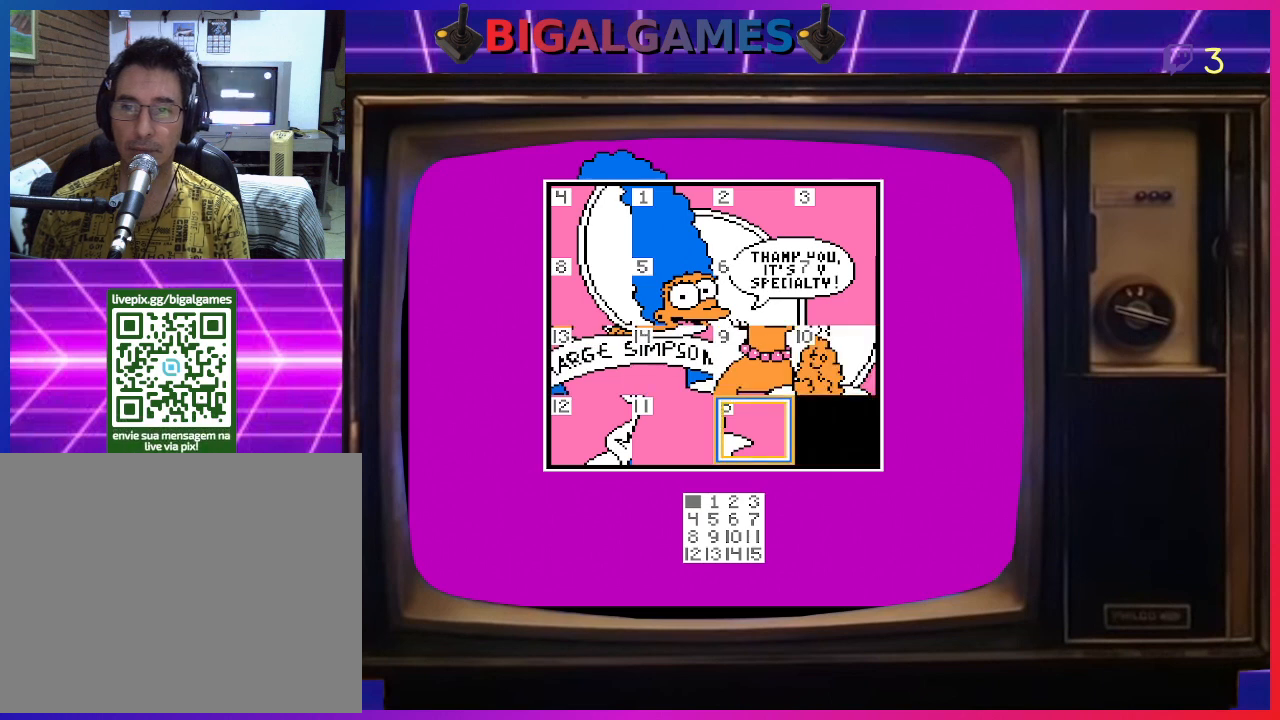
{"buttons": [], "right_stick": "center", "events": [[100, "CIRCLE", "down"], [233, "CIRCLE", "up"]]}
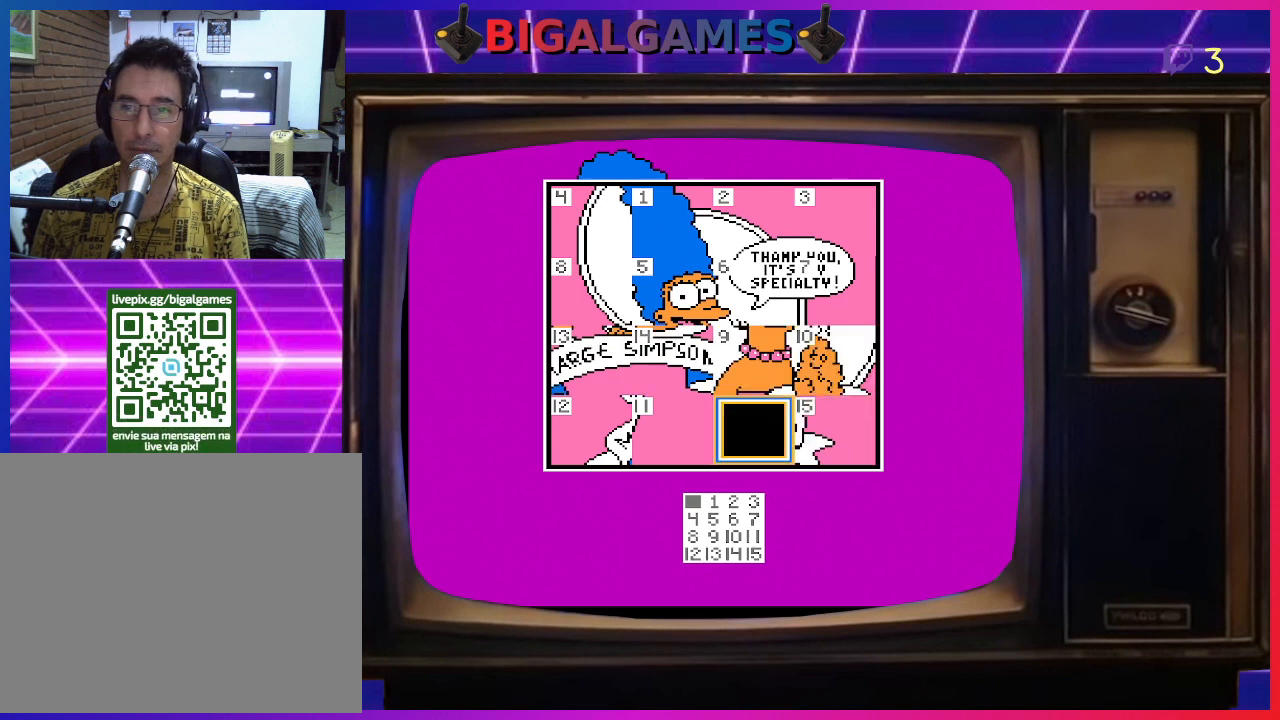
{"buttons": ["DPAD_UP"], "right_stick": "center", "events": [[500, "DPAD_UP", "down"]]}
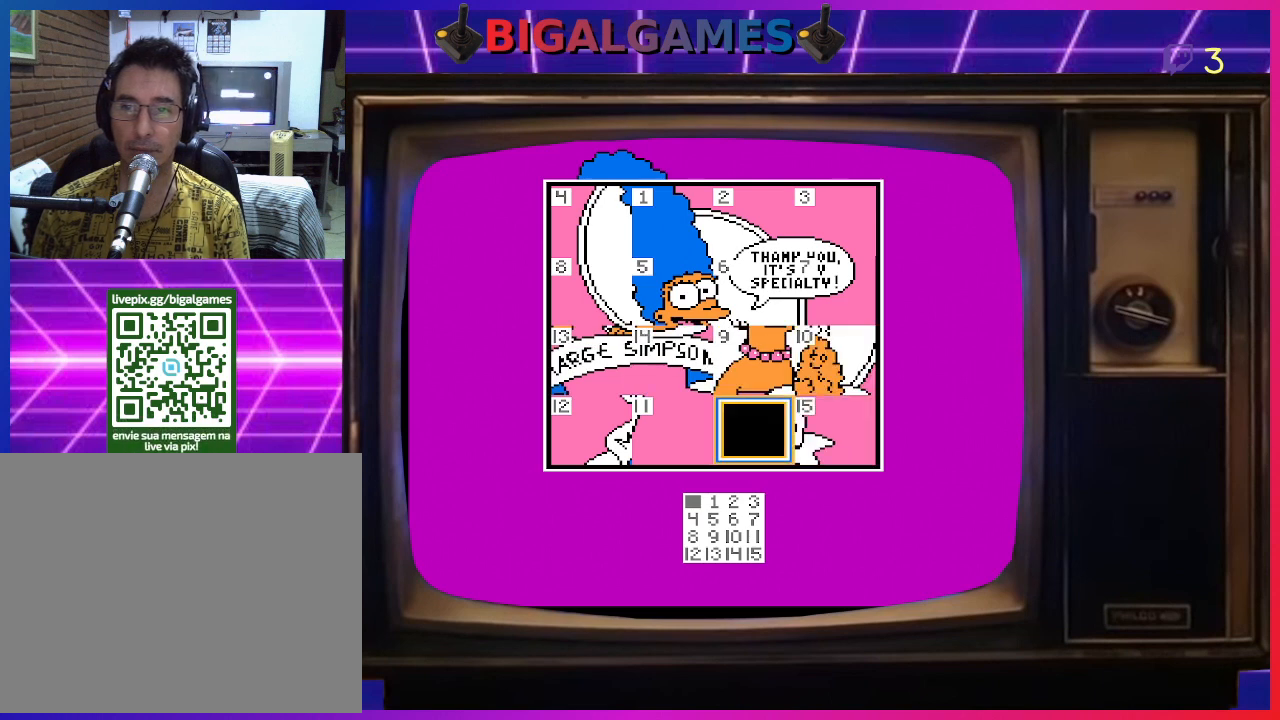
{"buttons": [], "right_stick": "center", "events": [[133, "DPAD_UP", "up"]]}
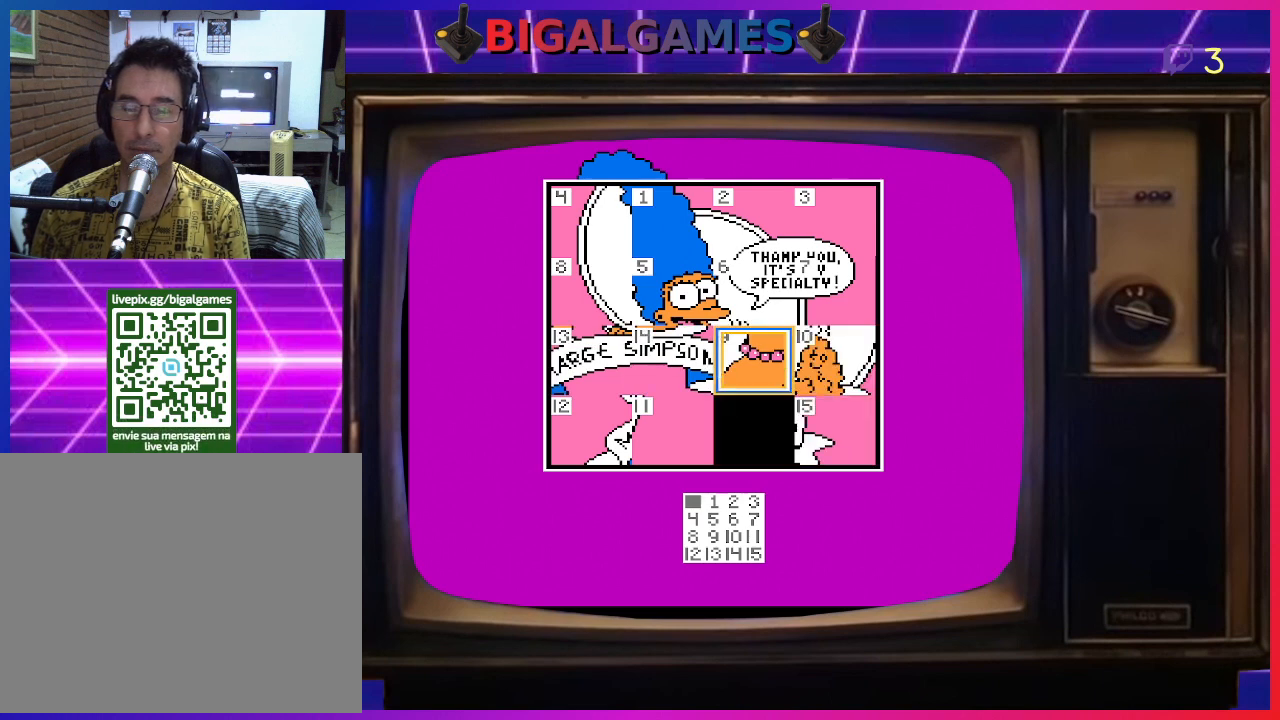
{"buttons": [], "right_stick": "center", "events": []}
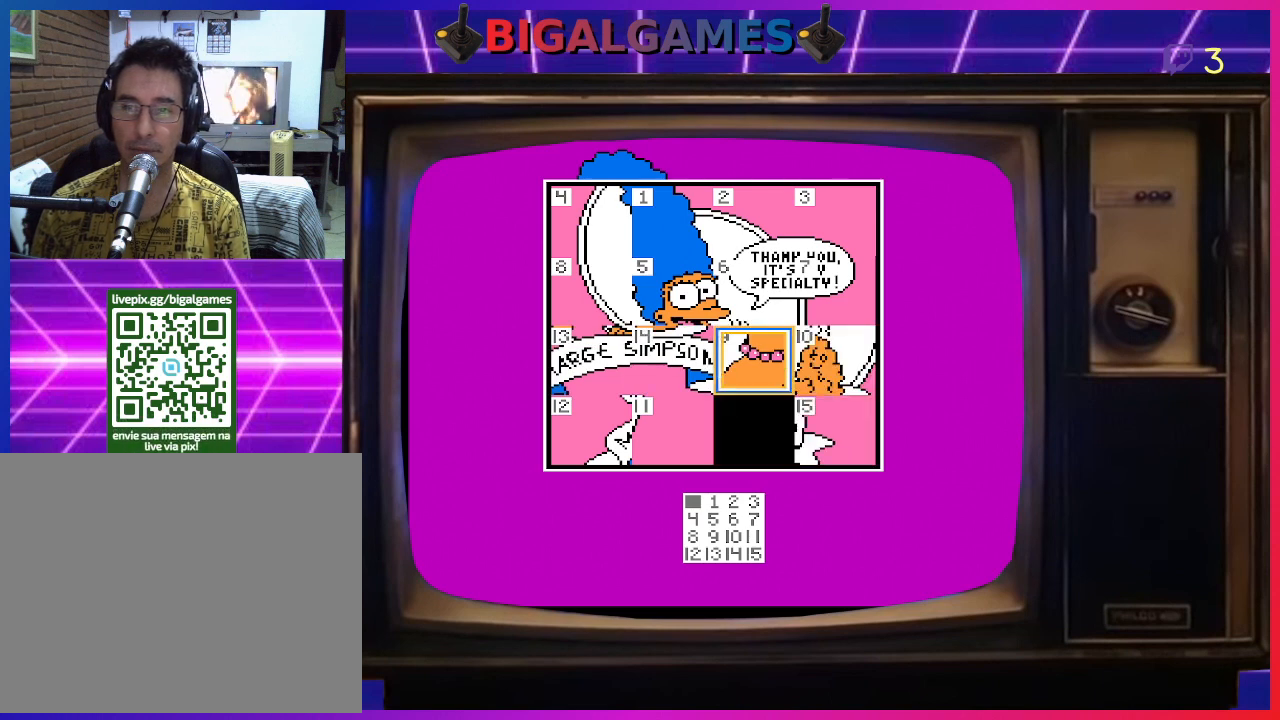
{"buttons": ["DPAD_LEFT"], "right_stick": "center", "events": [[500, "DPAD_LEFT", "down"]]}
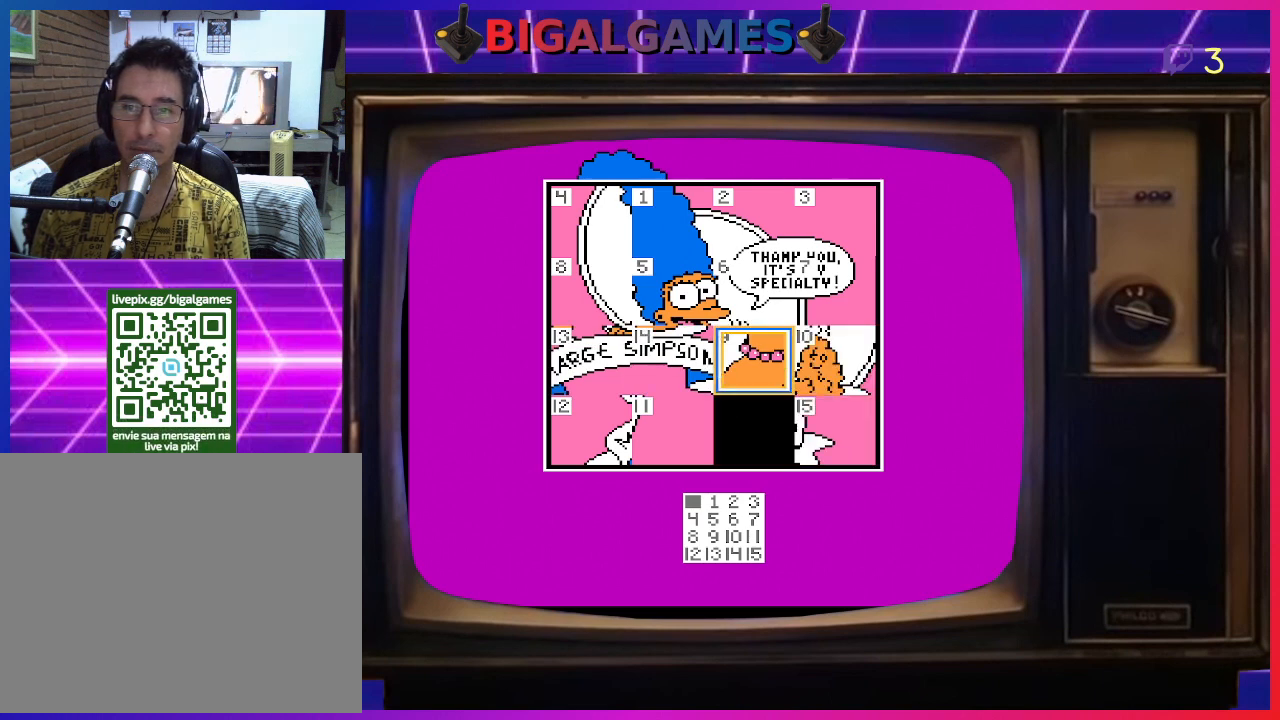
{"buttons": [], "right_stick": "center", "events": [[100, "DPAD_LEFT", "up"], [167, "DPAD_LEFT", "down"], [267, "DPAD_LEFT", "up"]]}
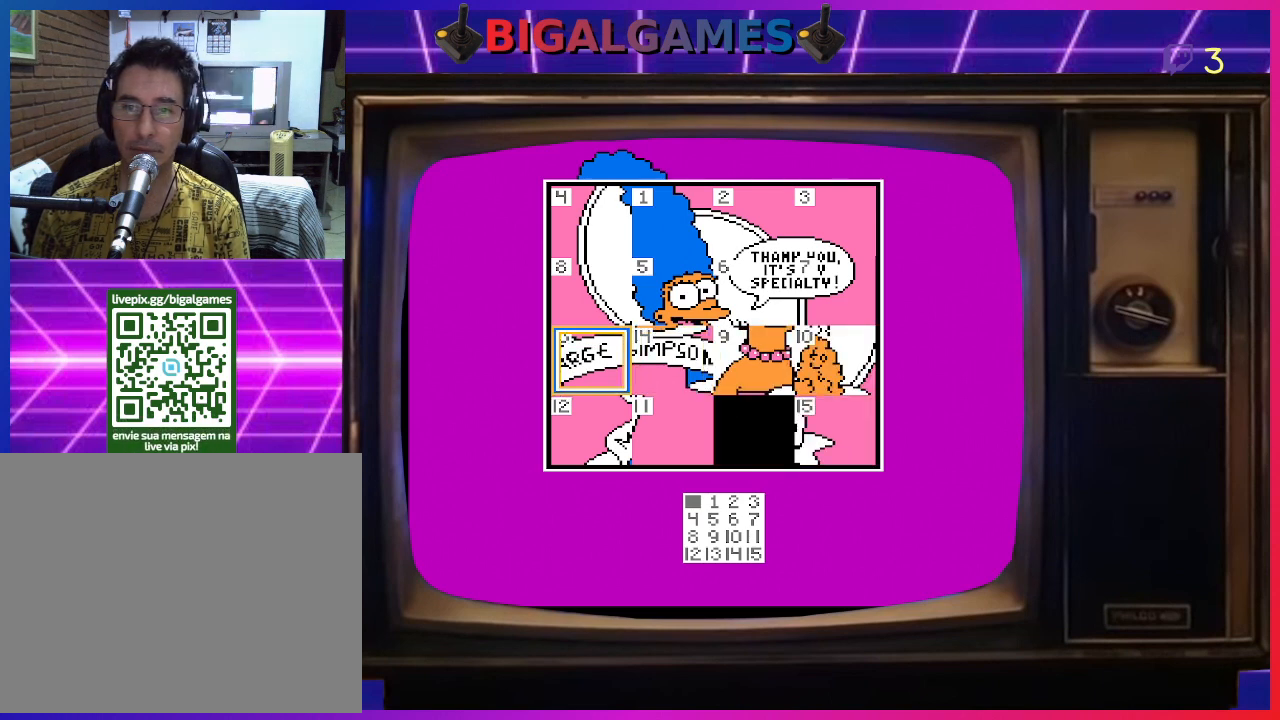
{"buttons": [], "right_stick": "center", "events": [[33, "DPAD_DOWN", "down"], [133, "DPAD_DOWN", "up"], [300, "DPAD_RIGHT", "down"], [433, "DPAD_RIGHT", "up"]]}
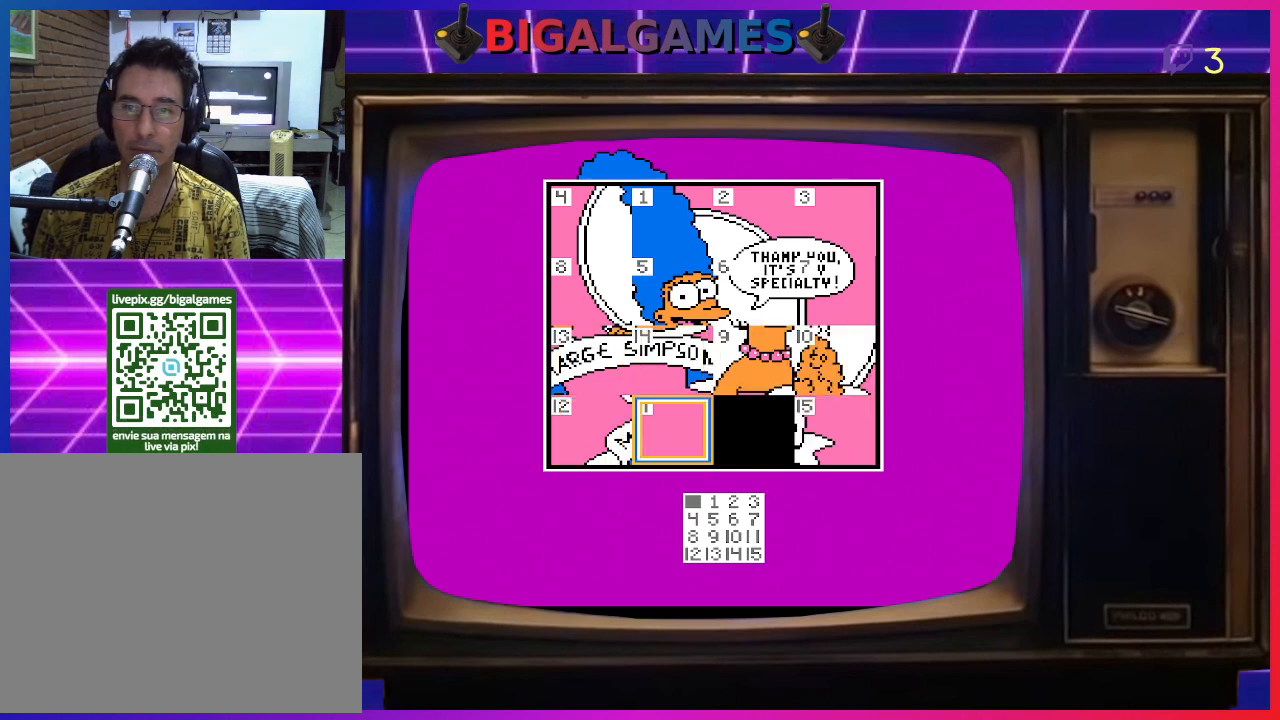
{"buttons": [], "right_stick": "center", "events": []}
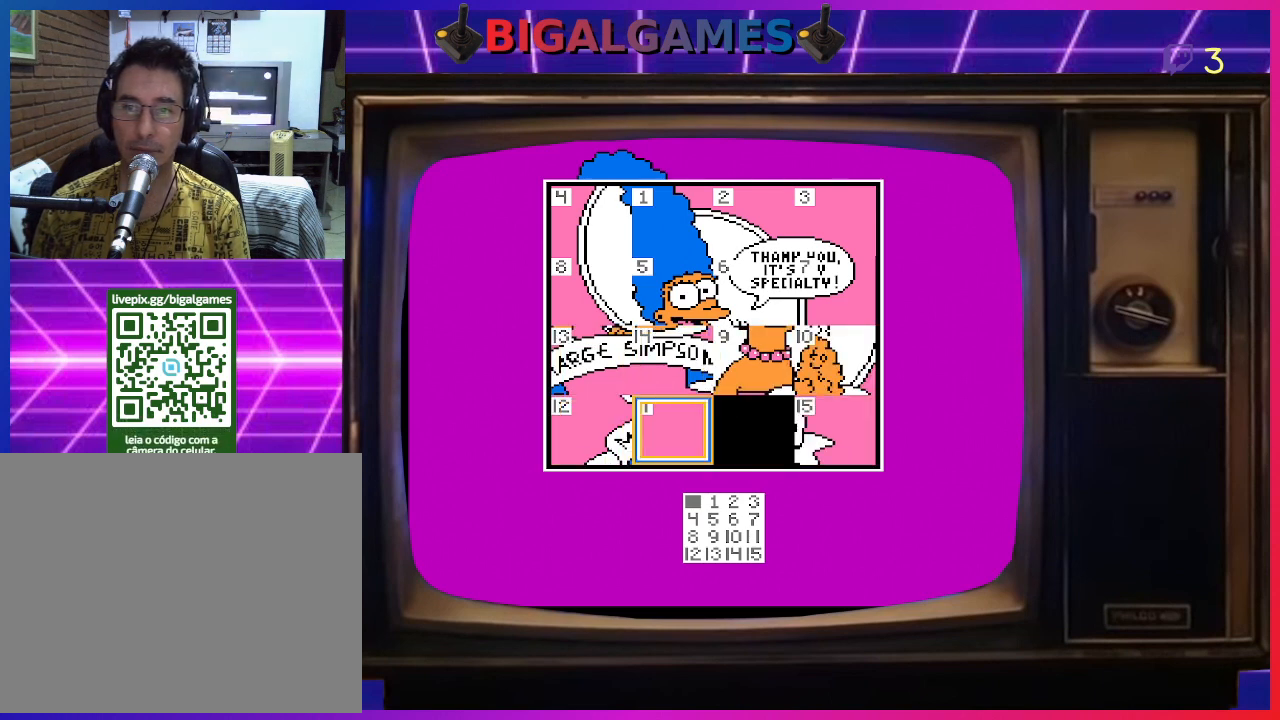
{"buttons": [], "right_stick": "center", "events": [[100, "CIRCLE", "down"], [267, "CIRCLE", "up"], [400, "DPAD_LEFT", "down"], [500, "DPAD_LEFT", "up"]]}
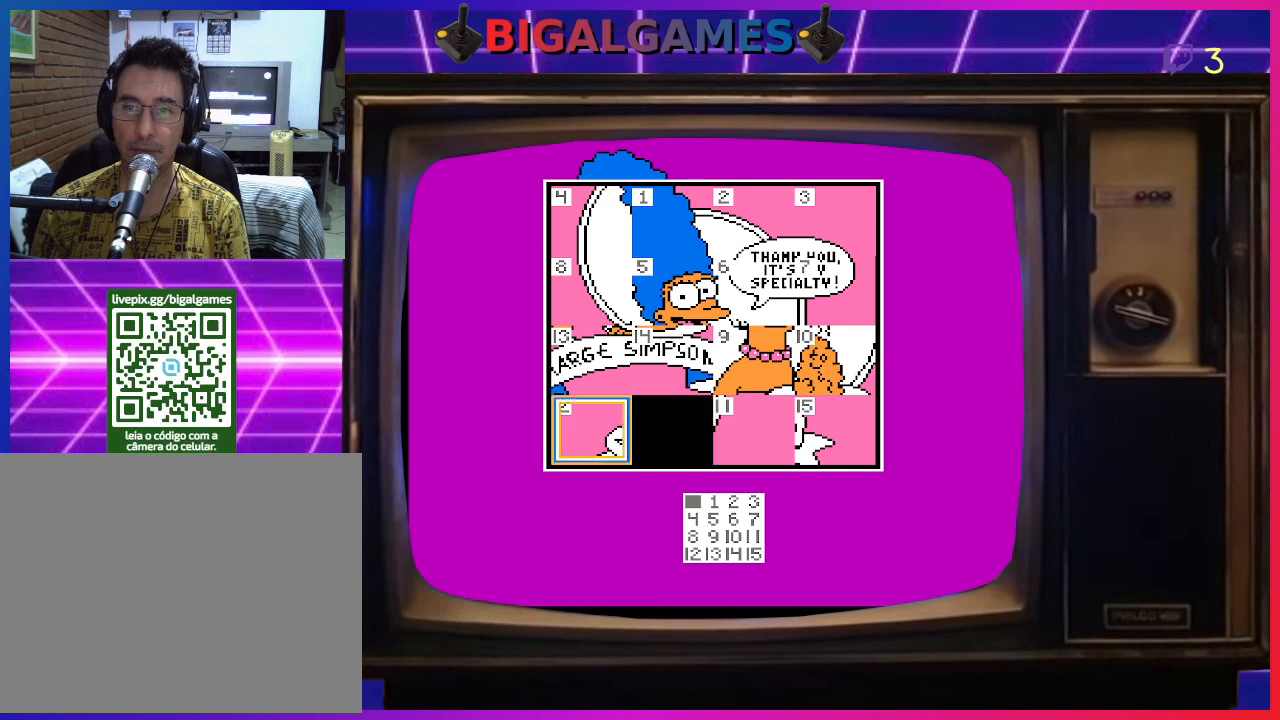
{"buttons": [], "right_stick": "center", "events": []}
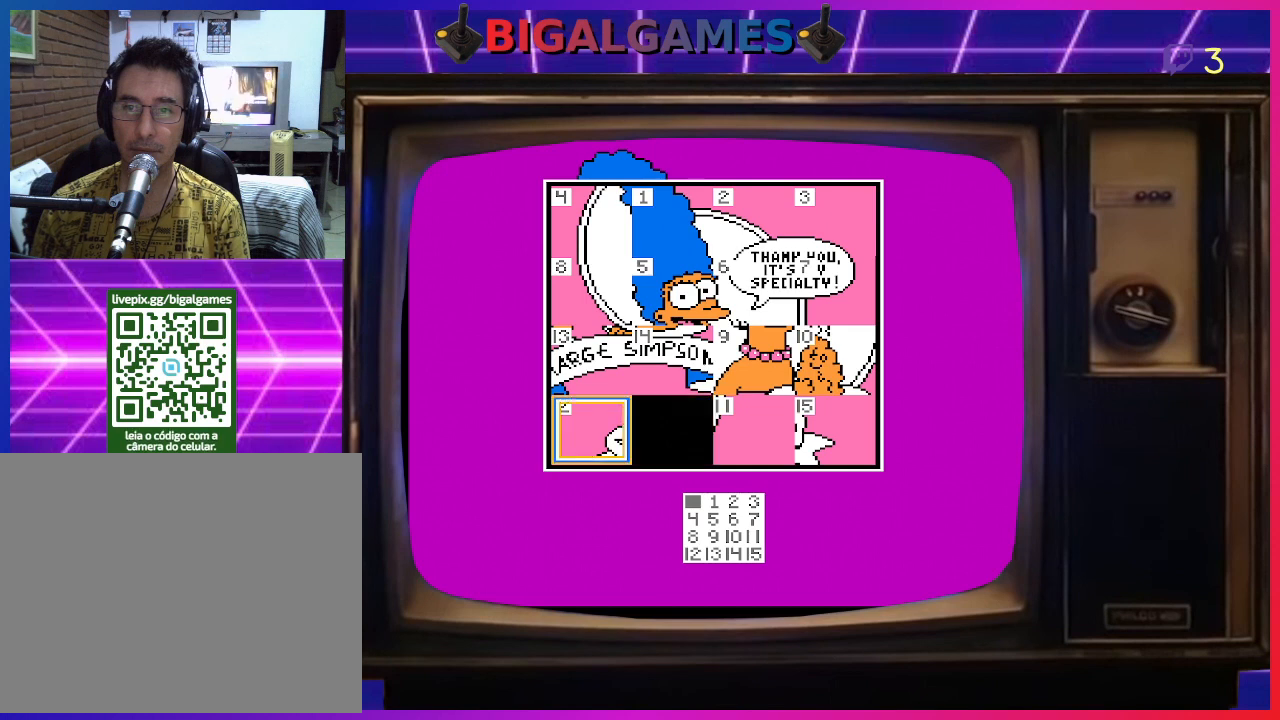
{"buttons": ["CIRCLE"], "right_stick": "center", "events": [[433, "CIRCLE", "down"]]}
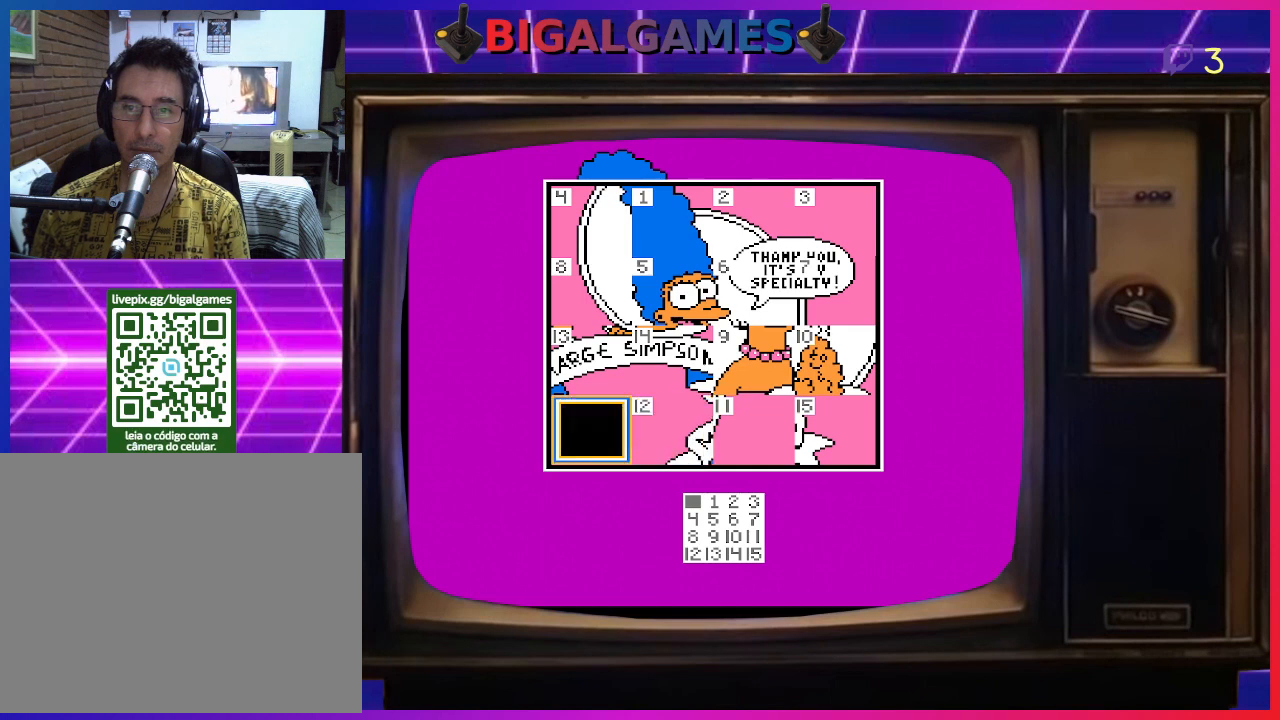
{"buttons": [], "right_stick": "center", "events": [[33, "CIRCLE", "up"]]}
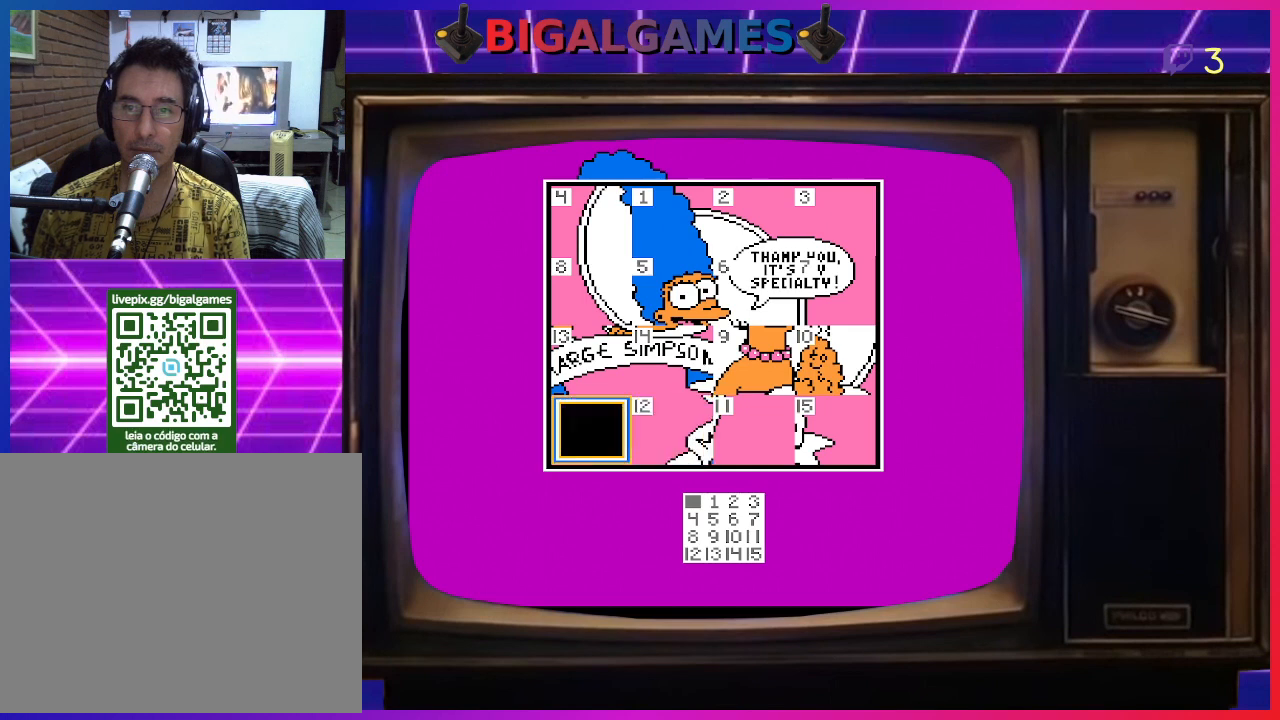
{"buttons": [], "right_stick": "center", "events": []}
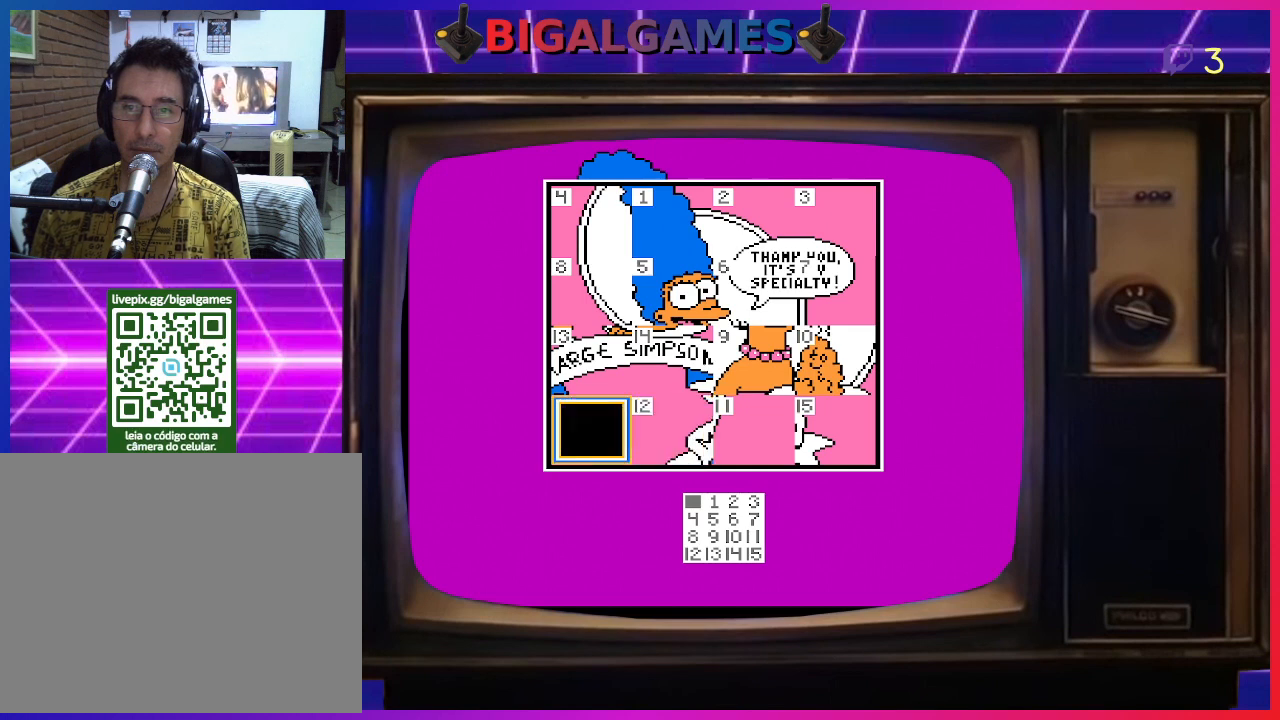
{"buttons": [], "right_stick": "center", "events": [[67, "DPAD_RIGHT", "down"], [267, "DPAD_RIGHT", "up"], [367, "DPAD_RIGHT", "down"], [433, "DPAD_RIGHT", "up"]]}
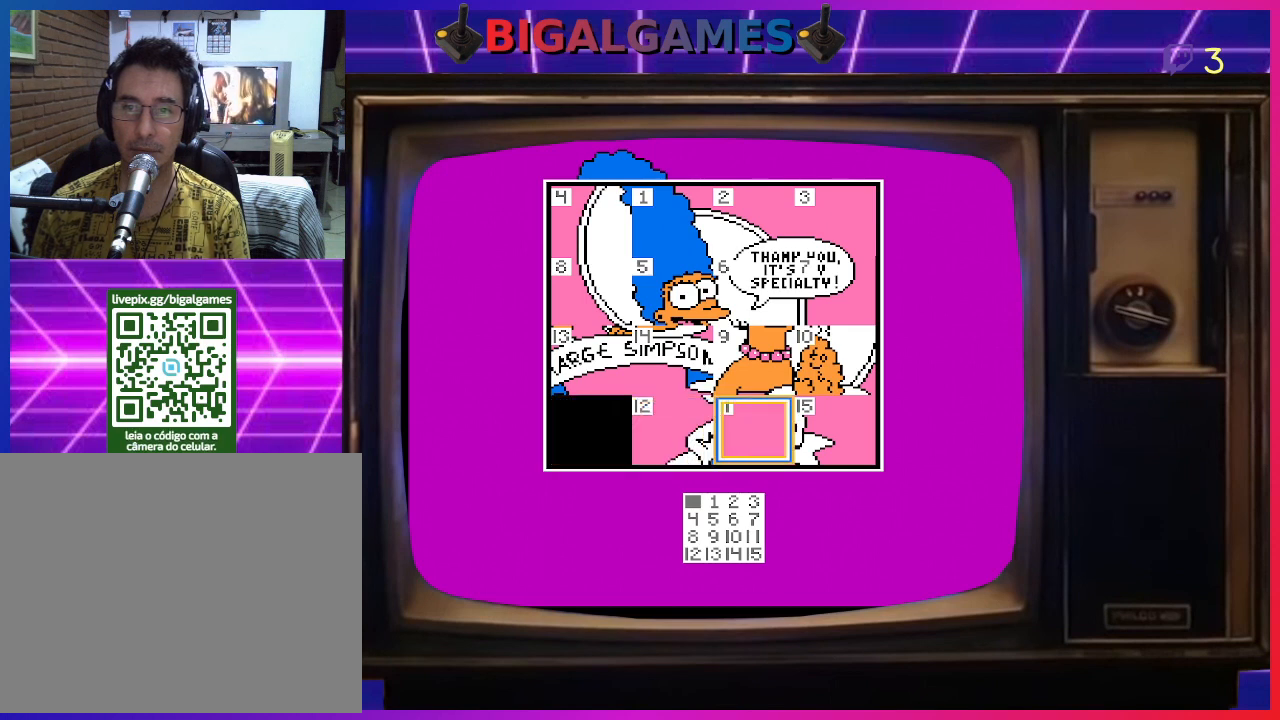
{"buttons": ["CIRCLE"], "right_stick": "center", "events": [[200, "DPAD_LEFT", "down"], [267, "DPAD_LEFT", "up"], [433, "CIRCLE", "down"]]}
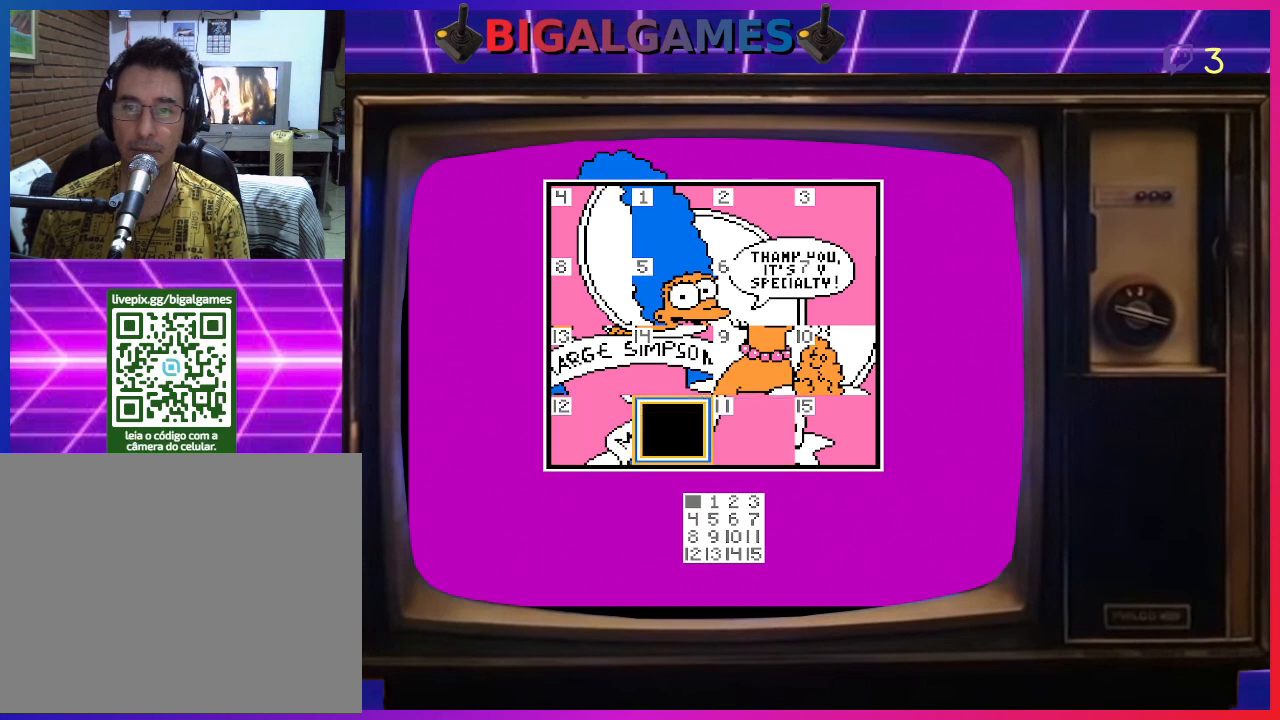
{"buttons": [], "right_stick": "center", "events": [[33, "CIRCLE", "up"], [200, "DPAD_RIGHT", "down"], [333, "DPAD_RIGHT", "up"]]}
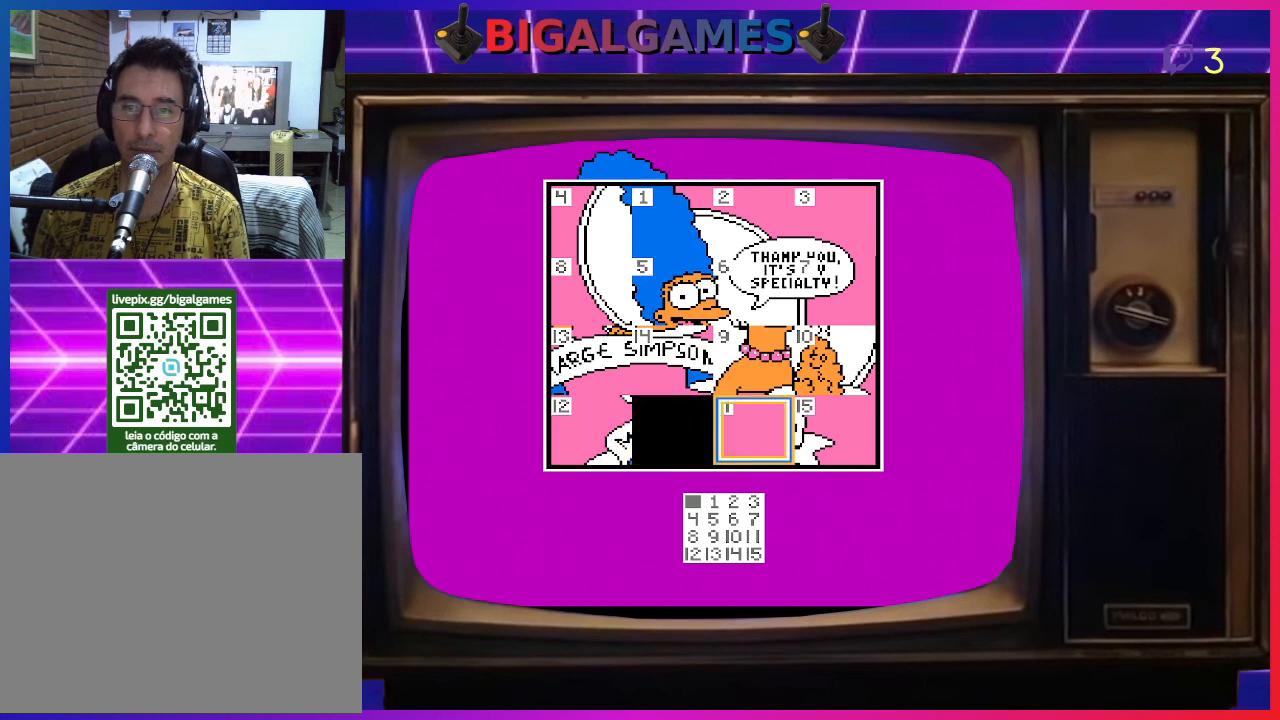
{"buttons": [], "right_stick": "center", "events": [[100, "DPAD_UP", "down"], [233, "DPAD_UP", "up"], [400, "DPAD_LEFT", "down"], [467, "DPAD_LEFT", "up"]]}
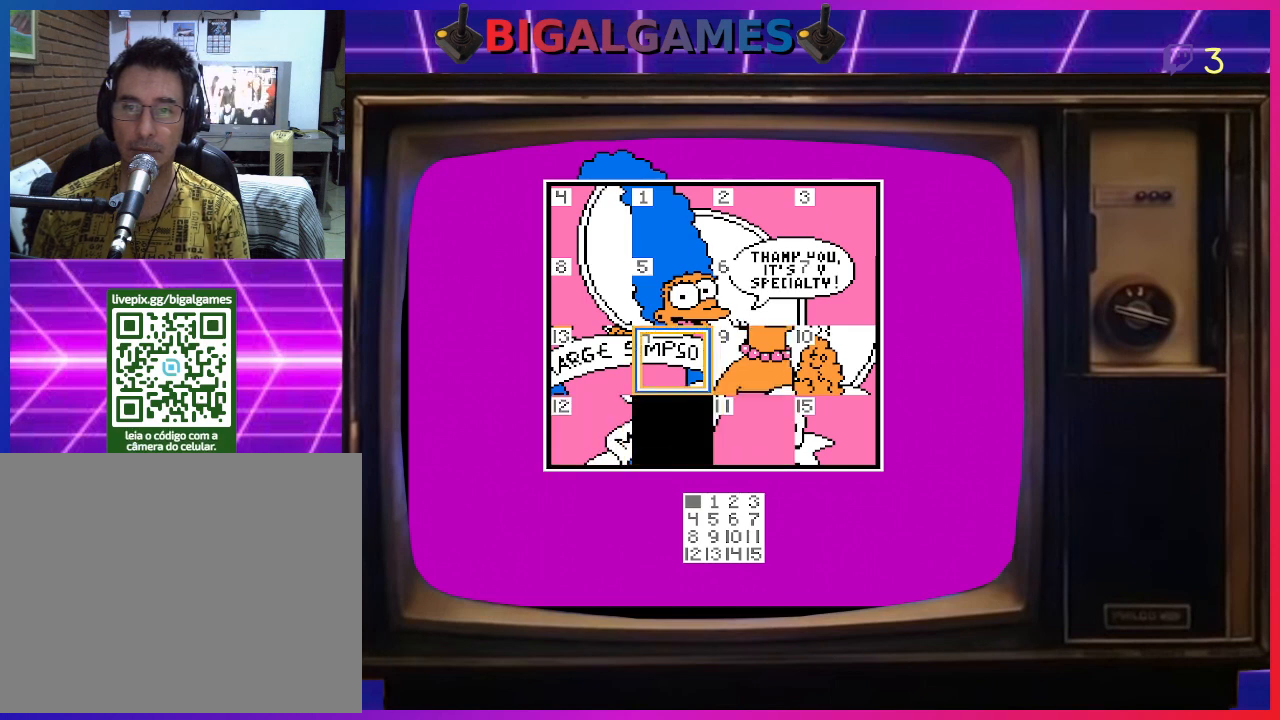
{"buttons": [], "right_stick": "center", "events": [[100, "CIRCLE", "down"], [200, "CIRCLE", "up"]]}